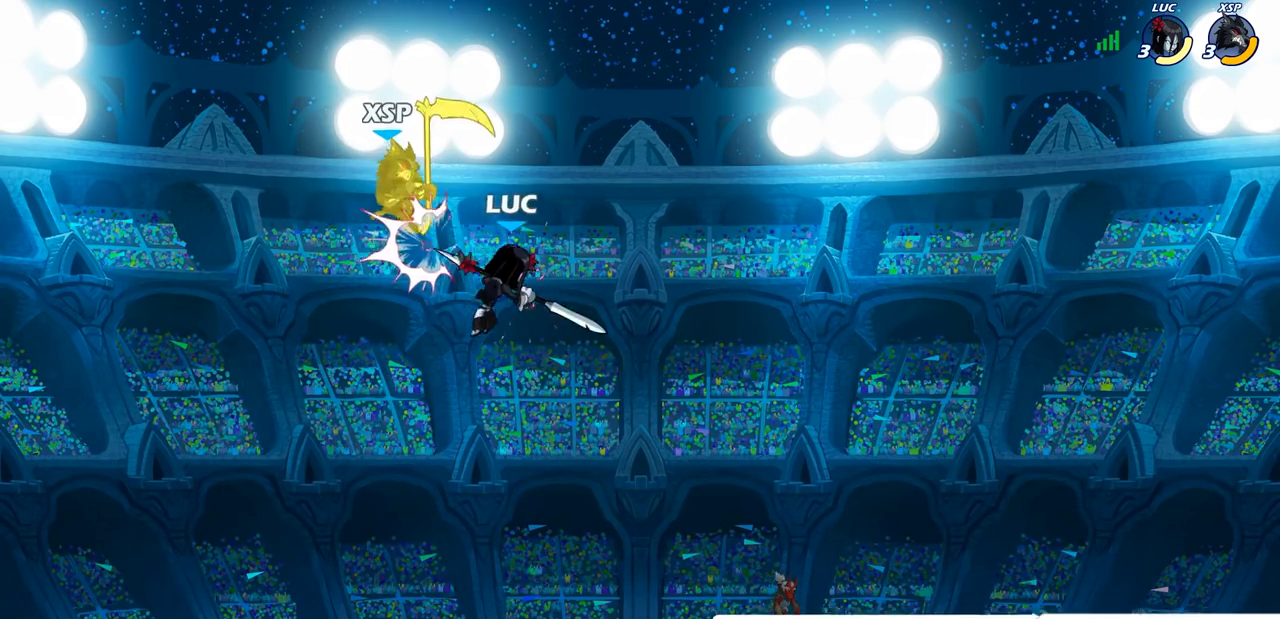
Gameplay with a controller (PlayStation layout); each line is a JSON object with the inputs held at the frame after it. "events" lists button and stick changes between this image and that frame as [ms after this image, input, new state], when the widget could be followed in between.
{"buttons": [], "left_stick": "left", "right_stick": "center", "events": [[33, "left_stick", "left"], [67, "CROSS", "down"], [117, "SQUARE", "down"], [150, "CROSS", "up"], [217, "SQUARE", "up"], [217, "left_stick", "center"], [400, "left_stick", "left"]]}
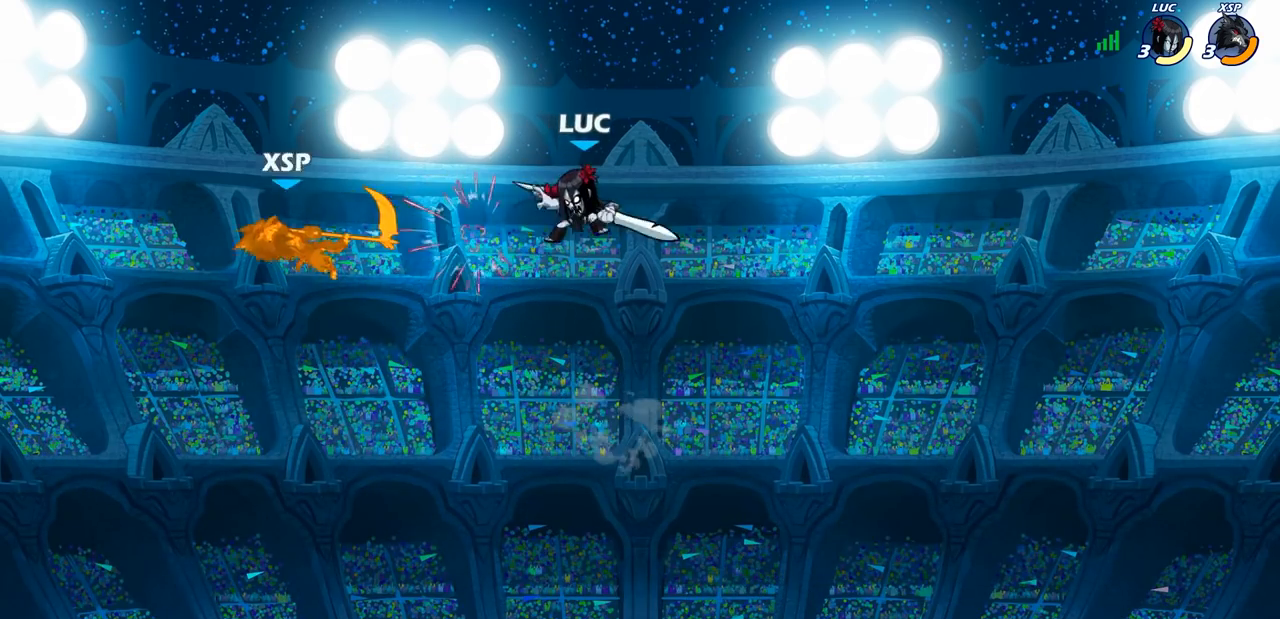
{"buttons": ["CIRCLE"], "left_stick": "down-left", "right_stick": "center", "events": [[133, "R1", "down"], [133, "R2", "down"], [233, "left_stick", "down-left"], [283, "CIRCLE", "down"], [300, "R1", "up"], [300, "R2", "up"]]}
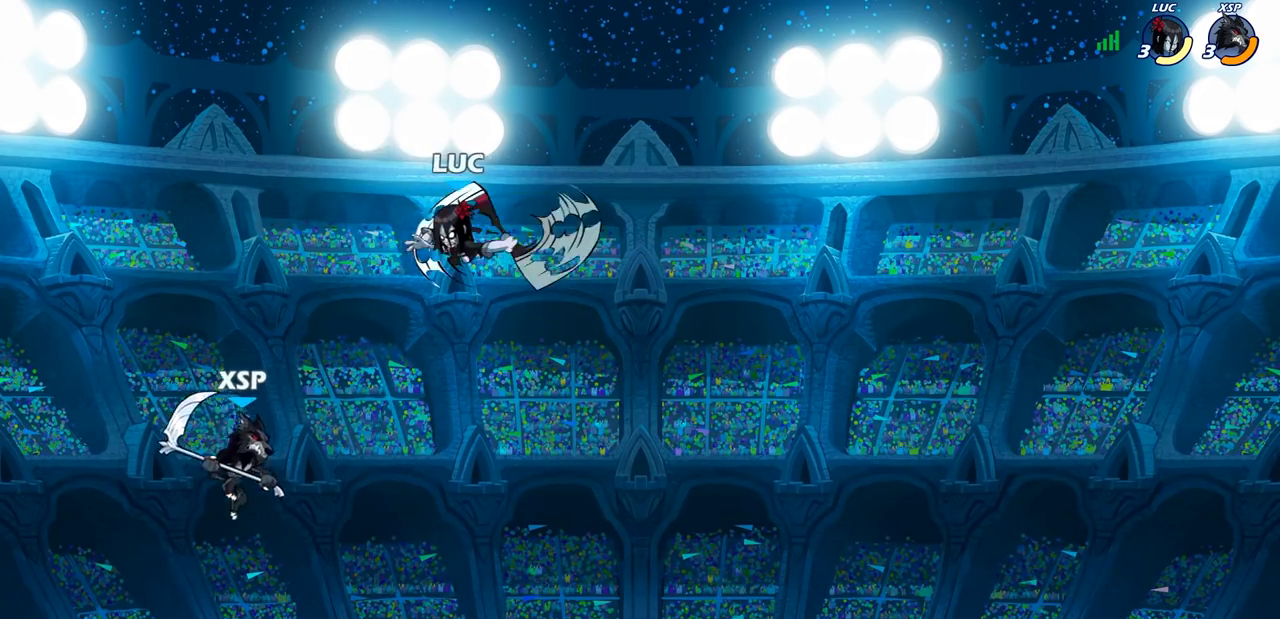
{"buttons": ["CIRCLE"], "left_stick": "down-left", "right_stick": "center", "events": []}
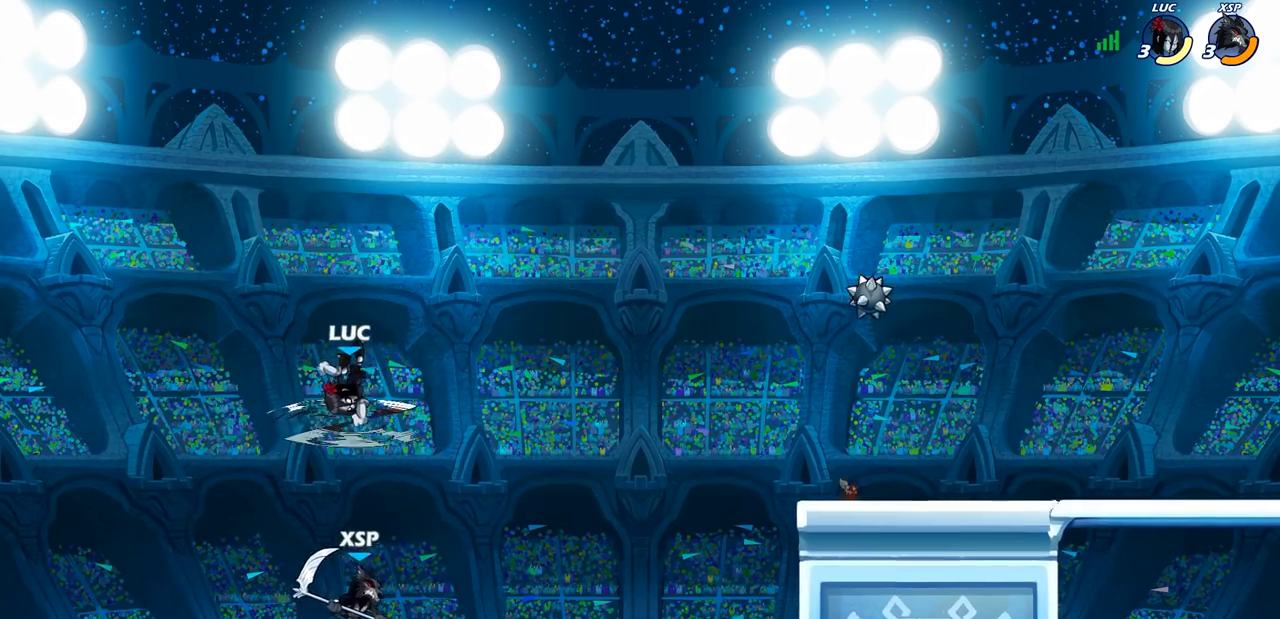
{"buttons": [], "left_stick": "center", "right_stick": "center", "events": [[350, "CIRCLE", "up"], [367, "left_stick", "center"]]}
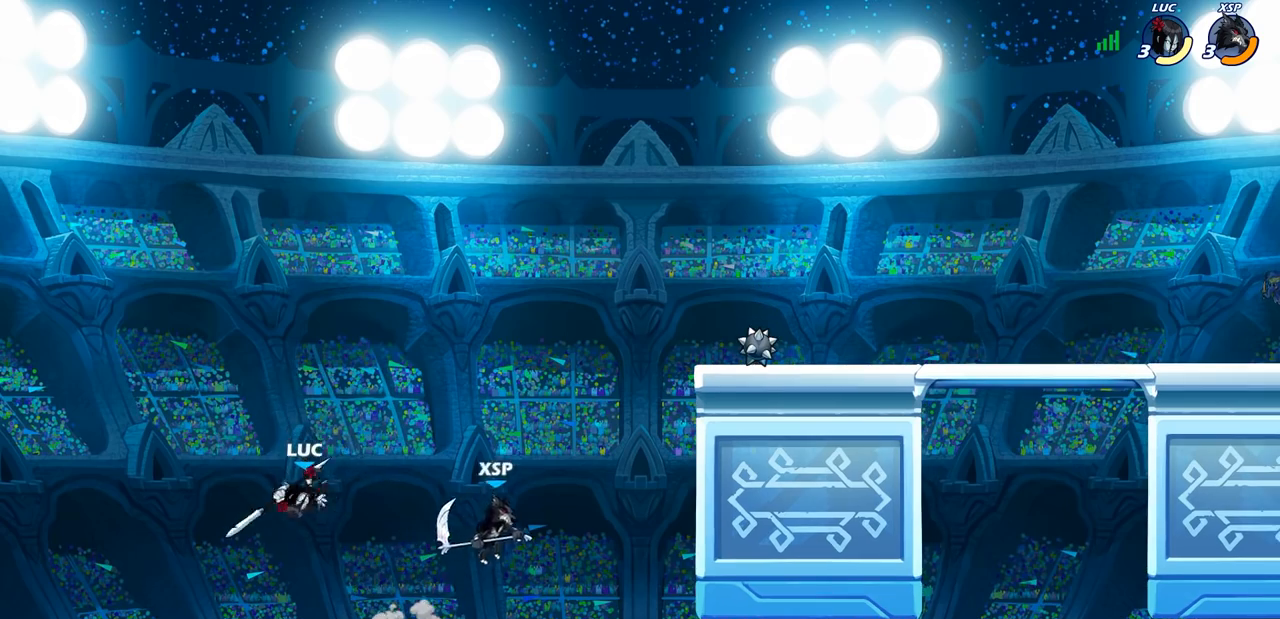
{"buttons": ["CROSS"], "left_stick": "right", "right_stick": "center", "events": [[17, "left_stick", "right"], [217, "CROSS", "down"], [400, "CROSS", "up"], [500, "CROSS", "down"]]}
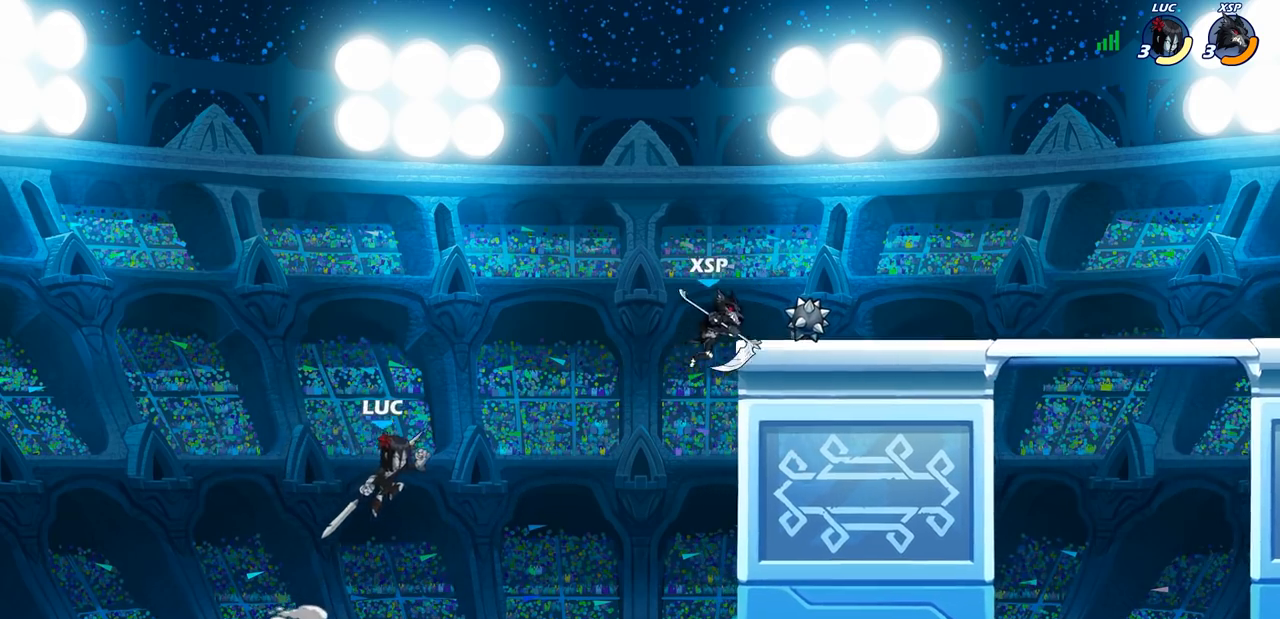
{"buttons": [], "left_stick": "left", "right_stick": "center", "events": [[117, "CIRCLE", "down"], [150, "CROSS", "up"], [350, "CIRCLE", "up"], [400, "left_stick", "up"], [467, "left_stick", "left"]]}
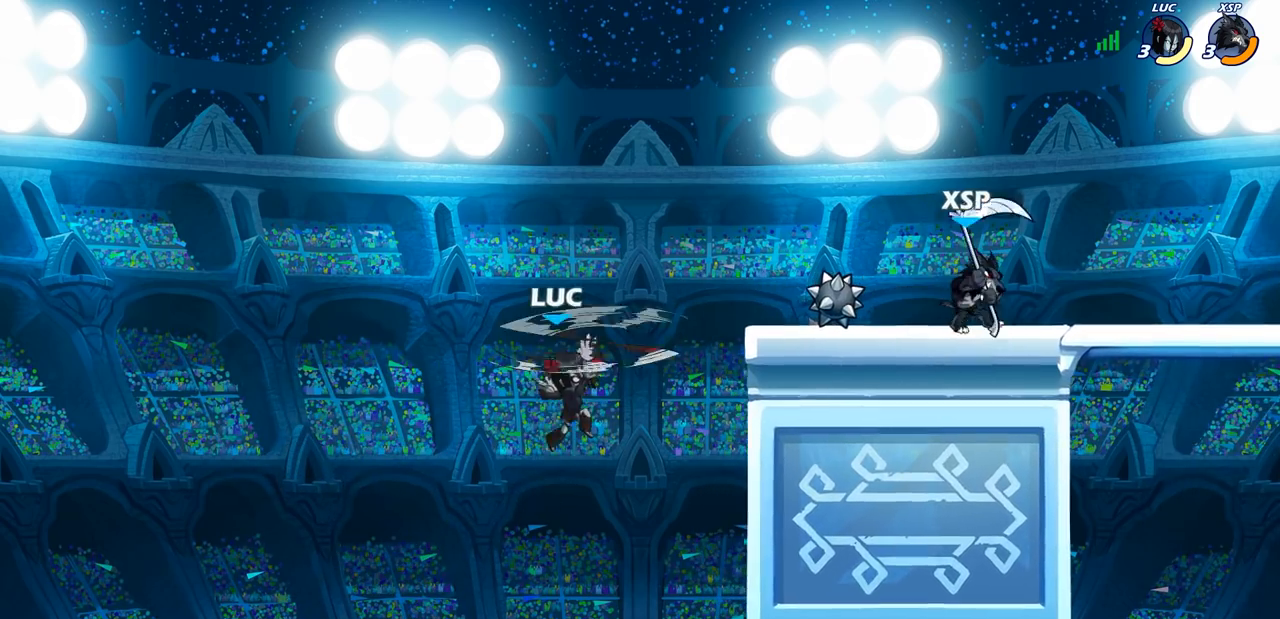
{"buttons": ["SQUARE"], "left_stick": "right", "right_stick": "center", "events": [[300, "left_stick", "up"], [383, "left_stick", "right"], [450, "SQUARE", "down"]]}
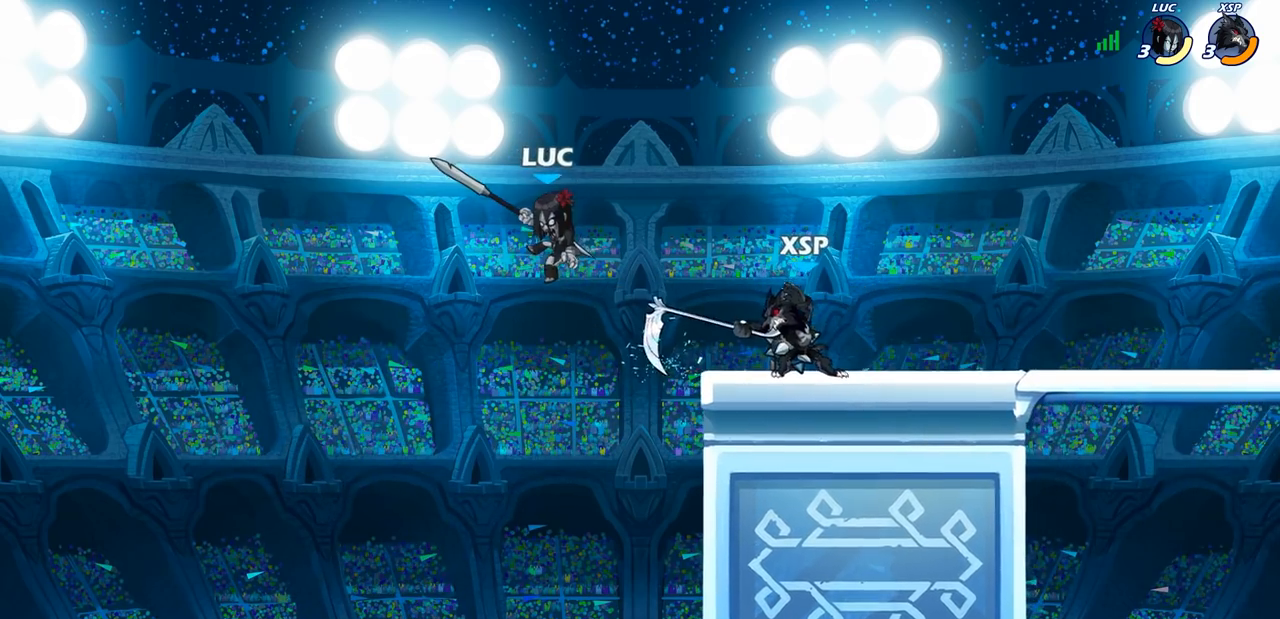
{"buttons": ["R2"], "left_stick": "right", "right_stick": "center", "events": [[167, "SQUARE", "up"], [450, "R2", "down"]]}
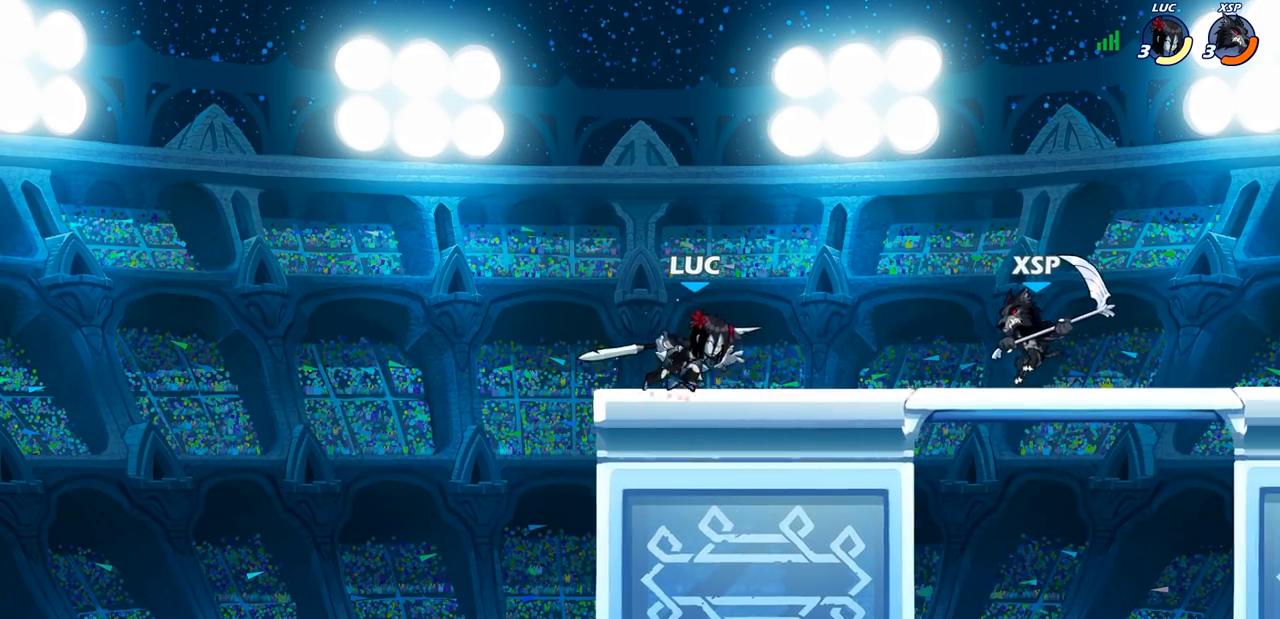
{"buttons": [], "left_stick": "right", "right_stick": "center", "events": [[50, "R2", "up"], [350, "SQUARE", "down"], [450, "SQUARE", "up"]]}
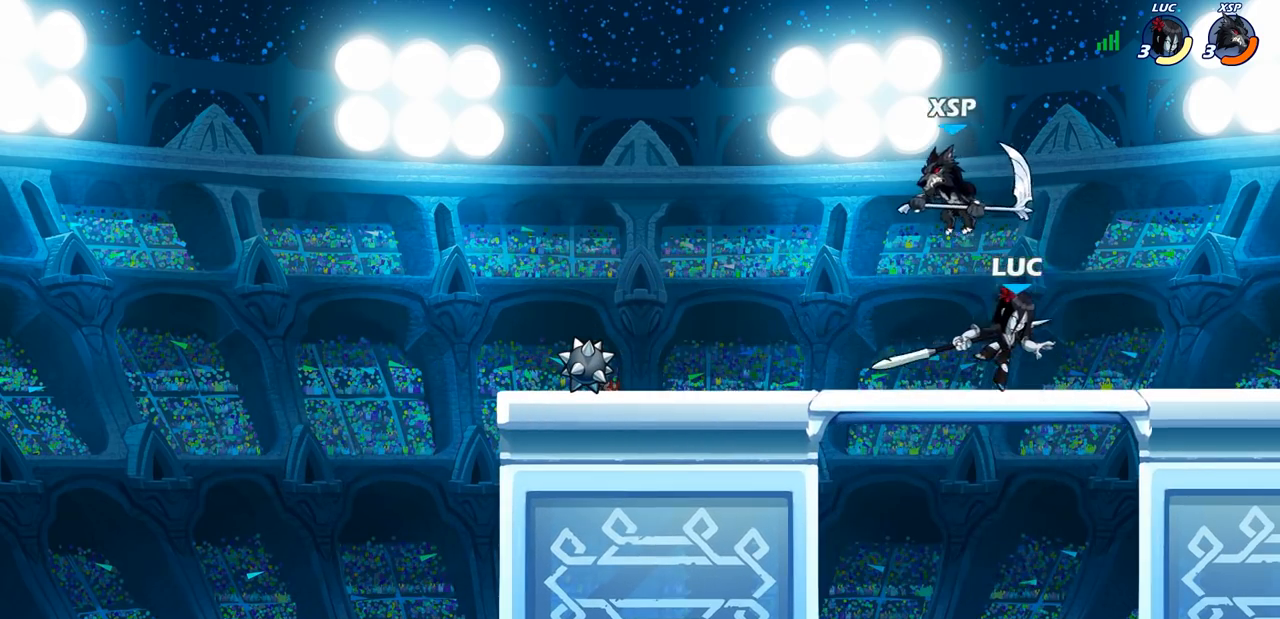
{"buttons": [], "left_stick": "center", "right_stick": "center", "events": [[200, "left_stick", "center"]]}
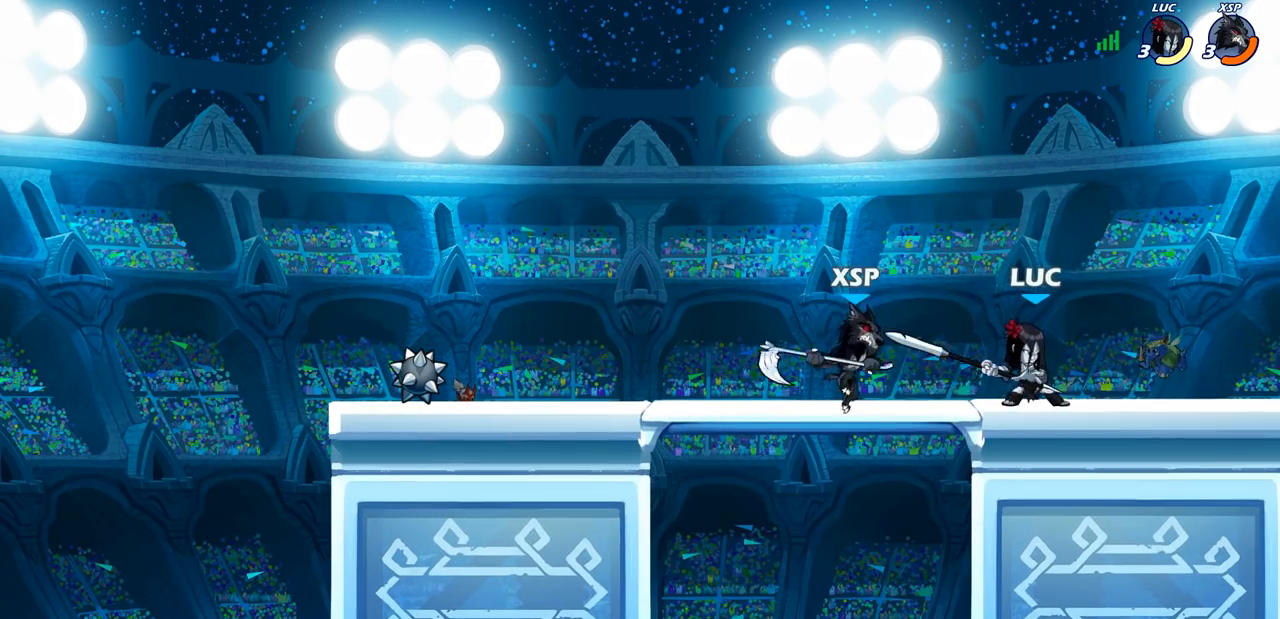
{"buttons": [], "left_stick": "center", "right_stick": "center", "events": [[33, "left_stick", "left"], [150, "SQUARE", "down"], [150, "left_stick", "center"], [233, "SQUARE", "up"]]}
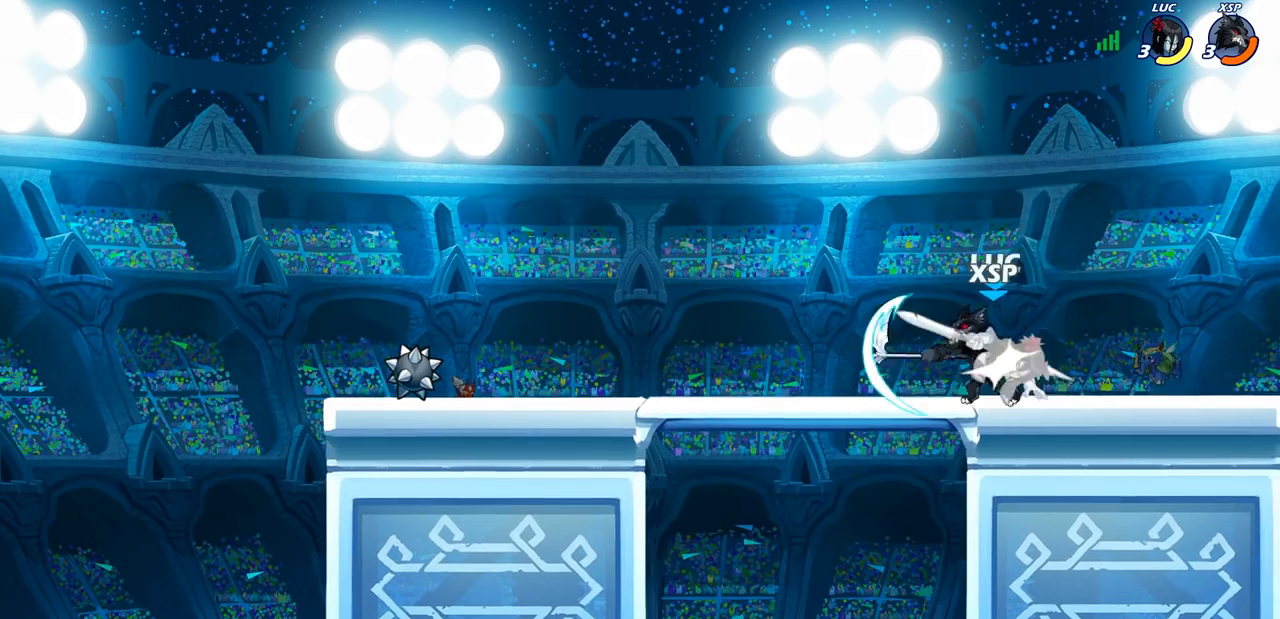
{"buttons": ["R1", "R2"], "left_stick": "down-left", "right_stick": "center", "events": [[300, "left_stick", "down-right"], [350, "R1", "down"], [350, "R2", "down"], [450, "left_stick", "down-left"]]}
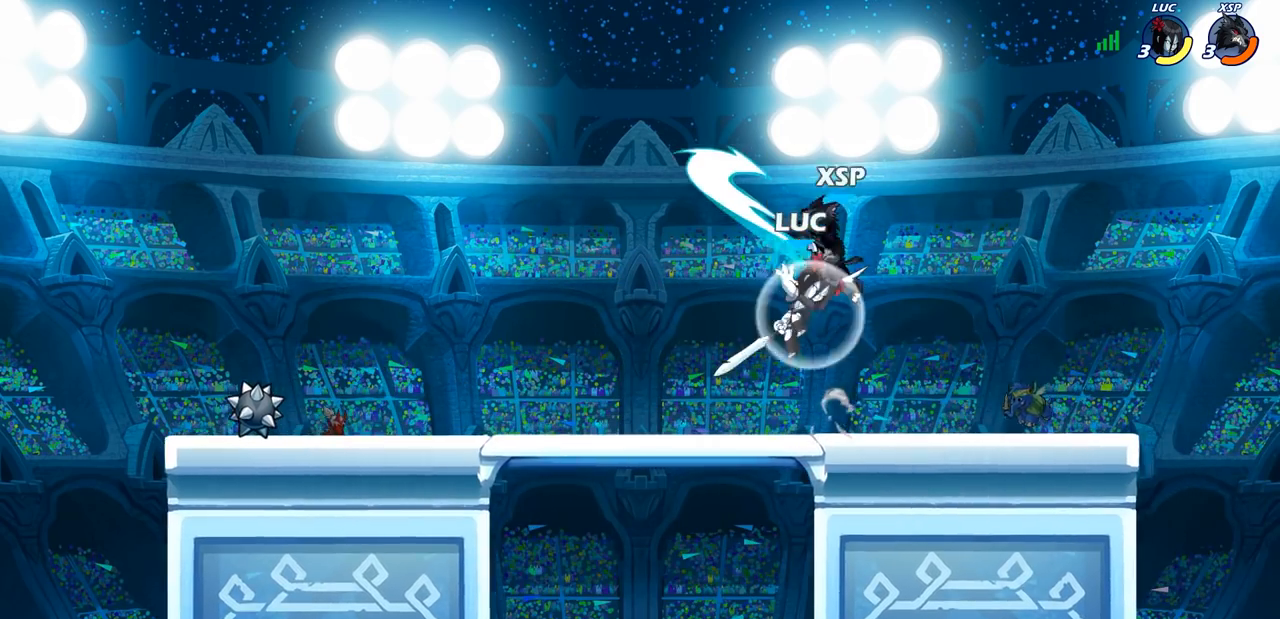
{"buttons": [], "left_stick": "center", "right_stick": "center", "events": [[117, "R1", "up"], [117, "R2", "up"], [117, "left_stick", "left"], [250, "CIRCLE", "down"], [267, "left_stick", "down"], [317, "CIRCLE", "up"], [333, "left_stick", "center"]]}
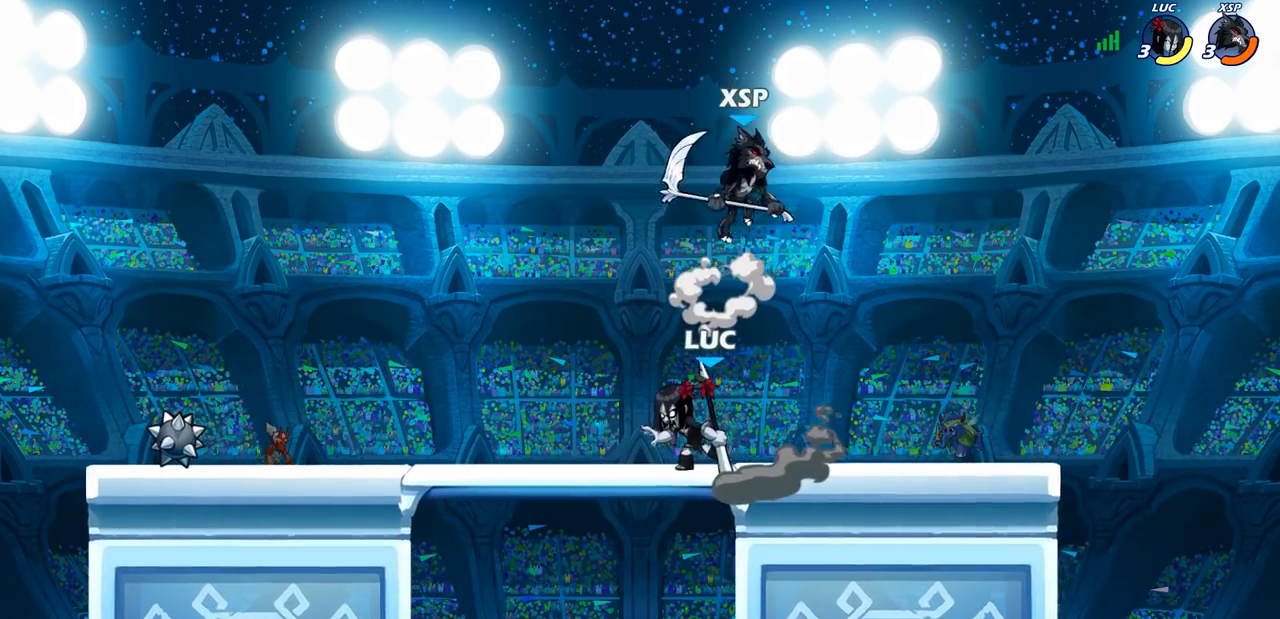
{"buttons": [], "left_stick": "center", "right_stick": "center", "events": []}
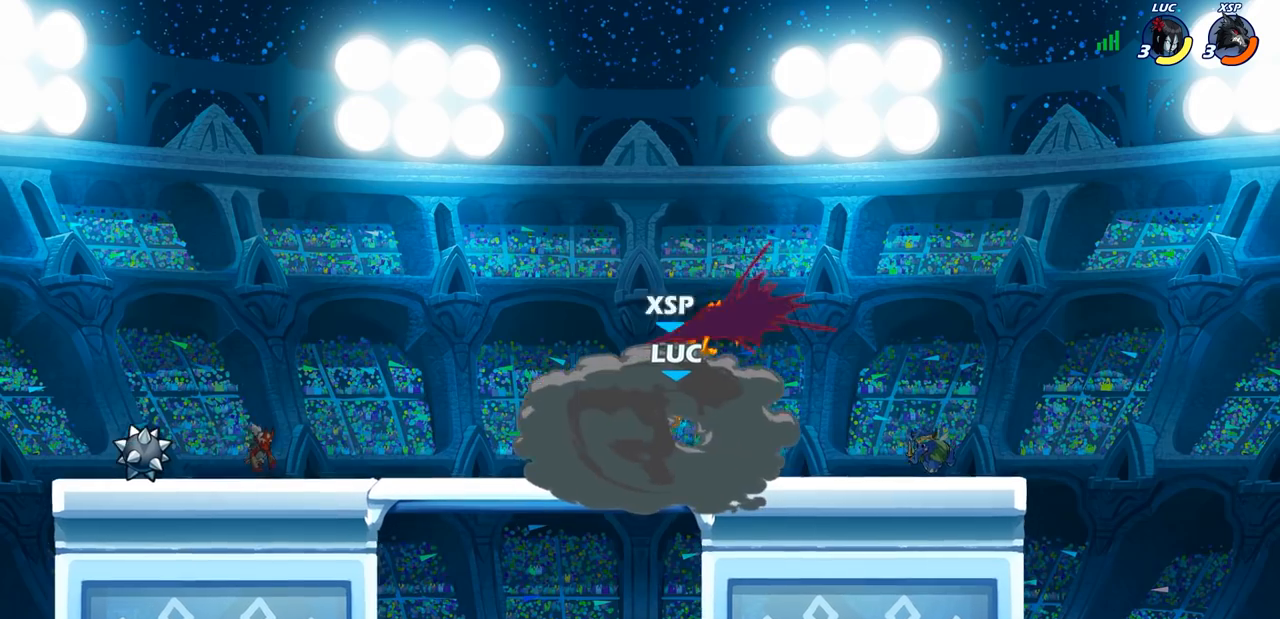
{"buttons": [], "left_stick": "center", "right_stick": "center", "events": []}
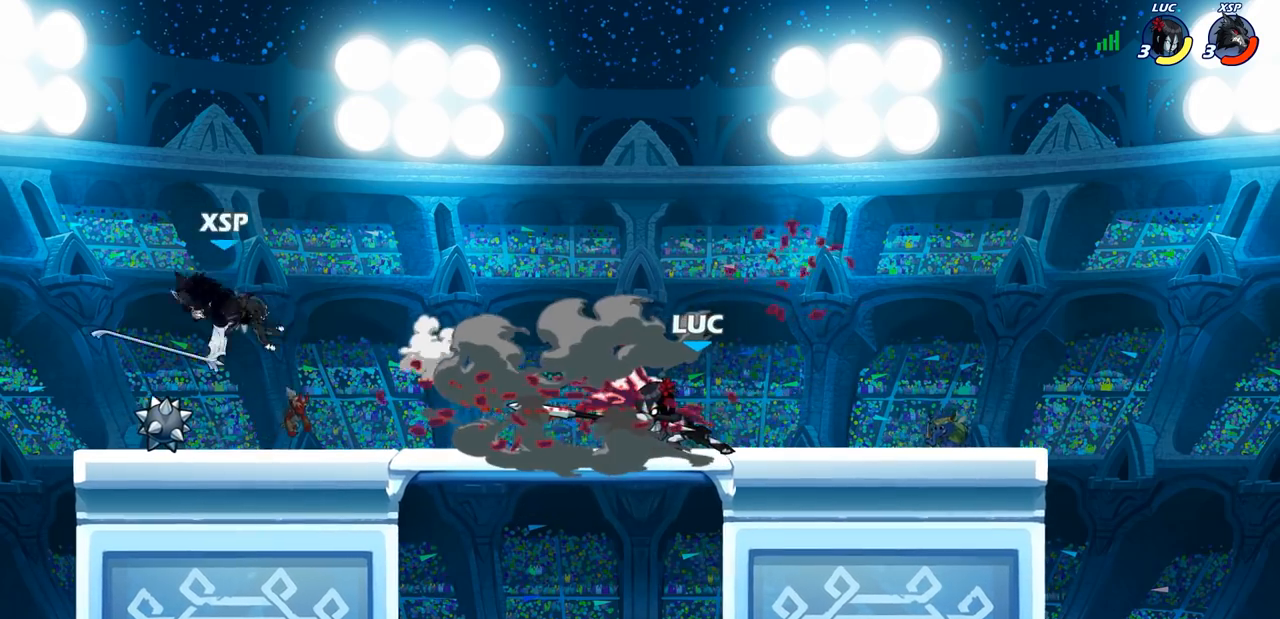
{"buttons": ["R2"], "left_stick": "left", "right_stick": "center", "events": [[317, "left_stick", "left"], [350, "R2", "down"]]}
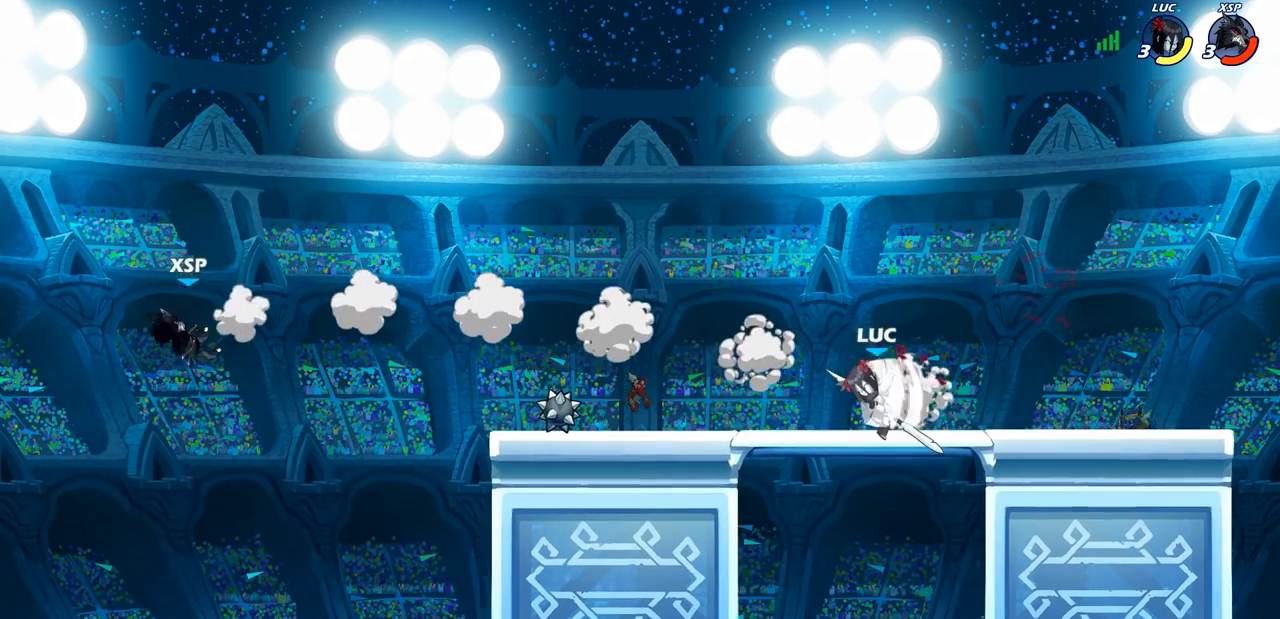
{"buttons": ["CIRCLE", "R2"], "left_stick": "center", "right_stick": "center", "events": [[33, "R2", "up"], [167, "CROSS", "down"], [333, "CROSS", "up"], [383, "left_stick", "center"], [467, "R2", "down"], [483, "CIRCLE", "down"]]}
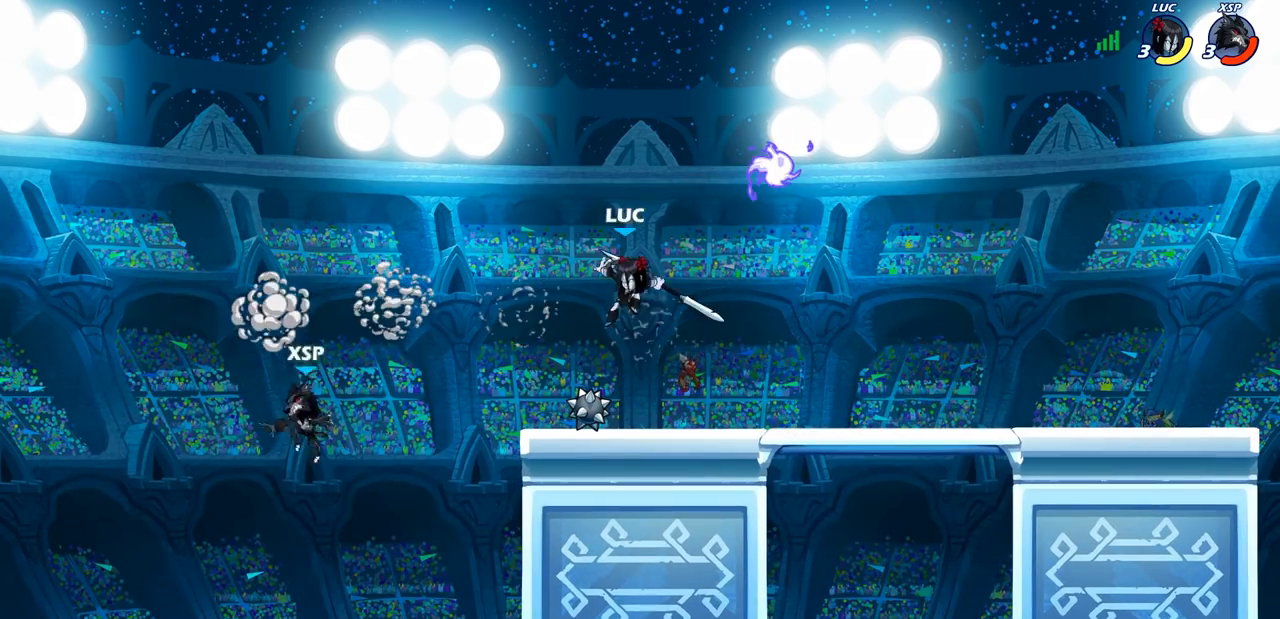
{"buttons": [], "left_stick": "right", "right_stick": "center", "events": [[67, "CIRCLE", "up"], [67, "R2", "up"], [400, "left_stick", "right"]]}
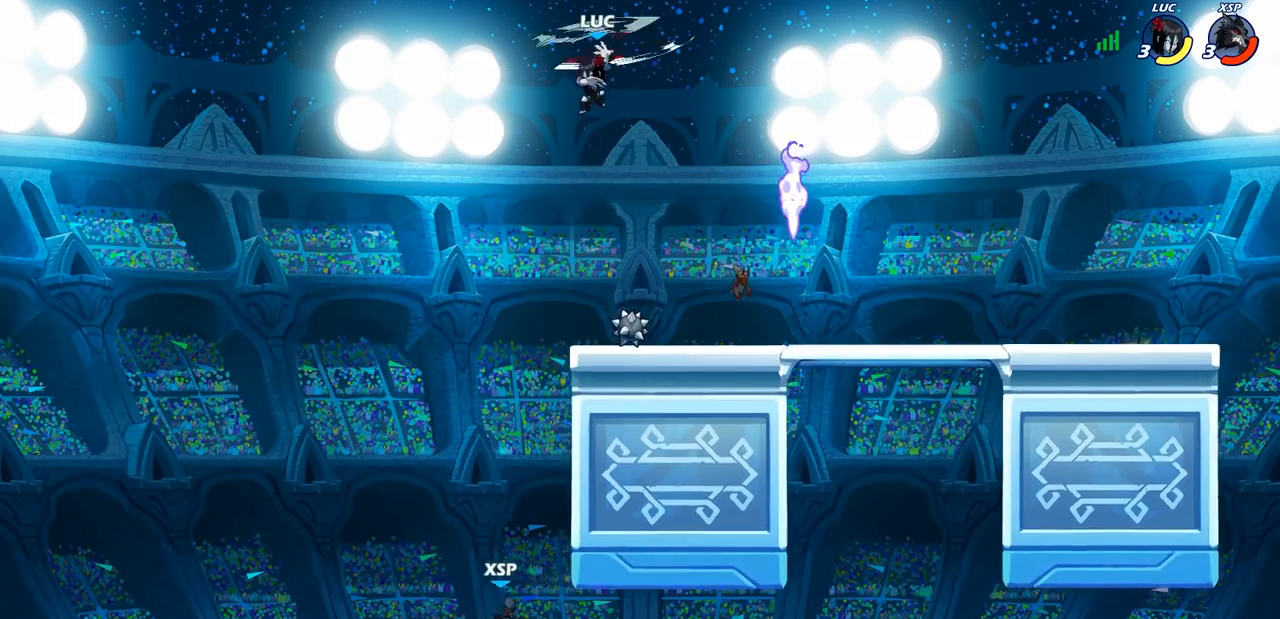
{"buttons": [], "left_stick": "down-right", "right_stick": "center", "events": [[367, "left_stick", "down-right"]]}
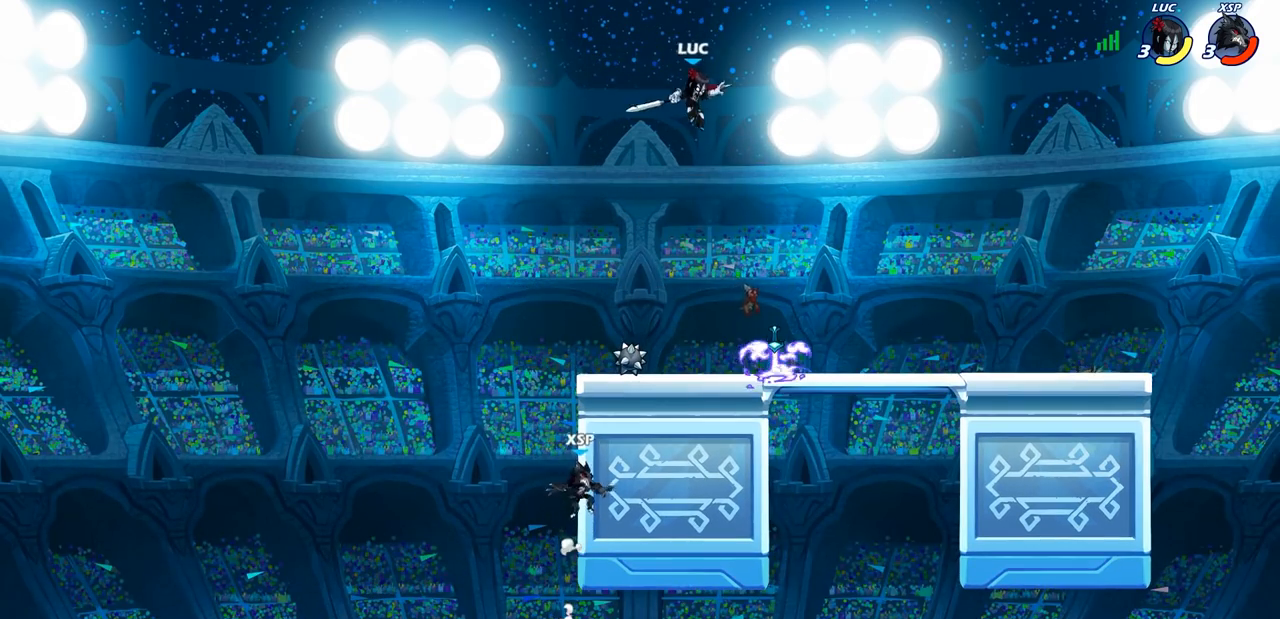
{"buttons": [], "left_stick": "center", "right_stick": "center", "events": [[183, "left_stick", "down-left"], [400, "R1", "down"], [400, "R2", "down"], [400, "left_stick", "center"], [467, "R1", "up"], [483, "R2", "up"]]}
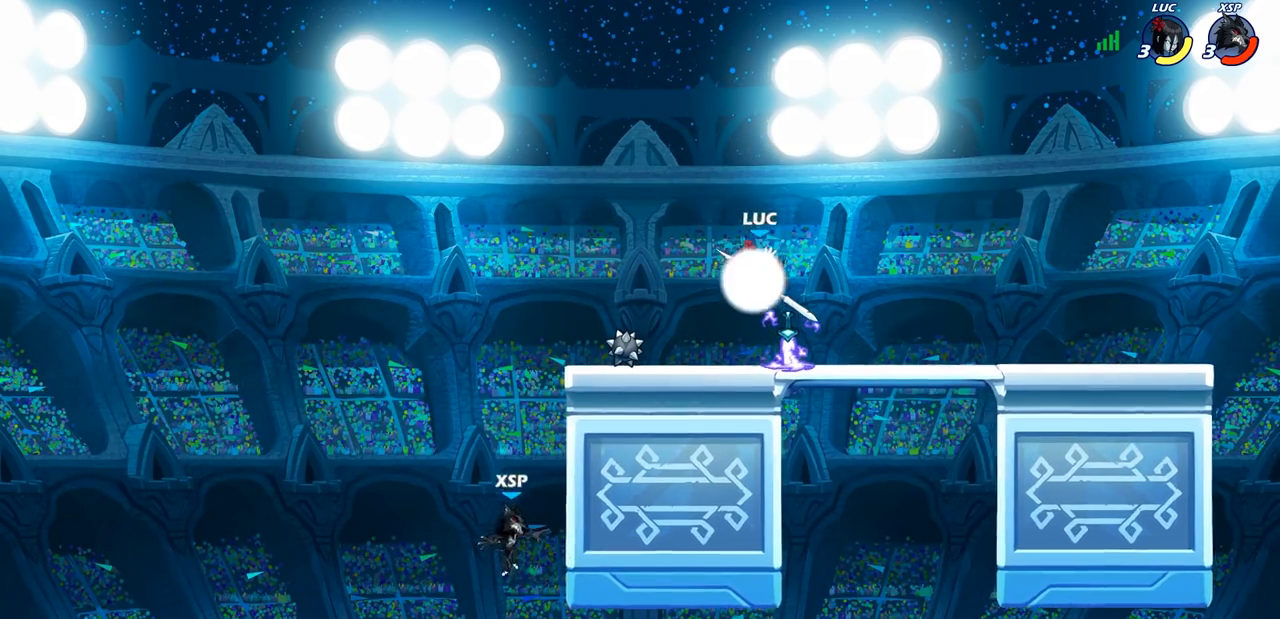
{"buttons": [], "left_stick": "right", "right_stick": "center", "events": [[267, "left_stick", "right"]]}
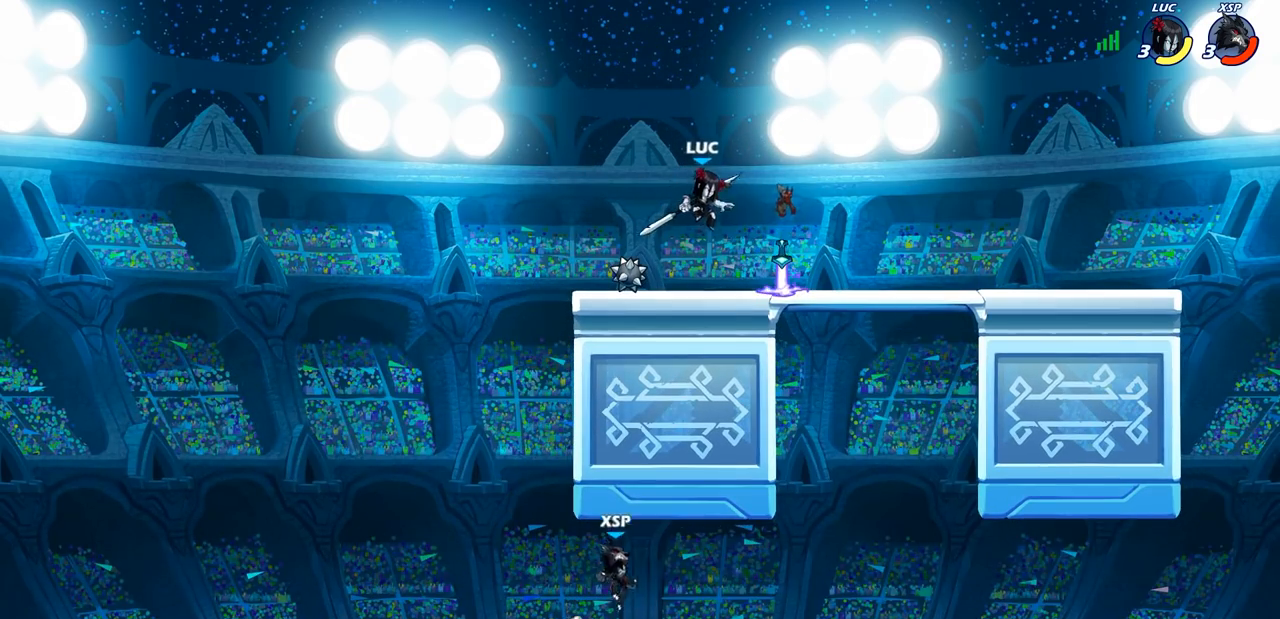
{"buttons": ["CIRCLE"], "left_stick": "down-left", "right_stick": "center", "events": [[317, "left_stick", "down-left"], [467, "CIRCLE", "down"]]}
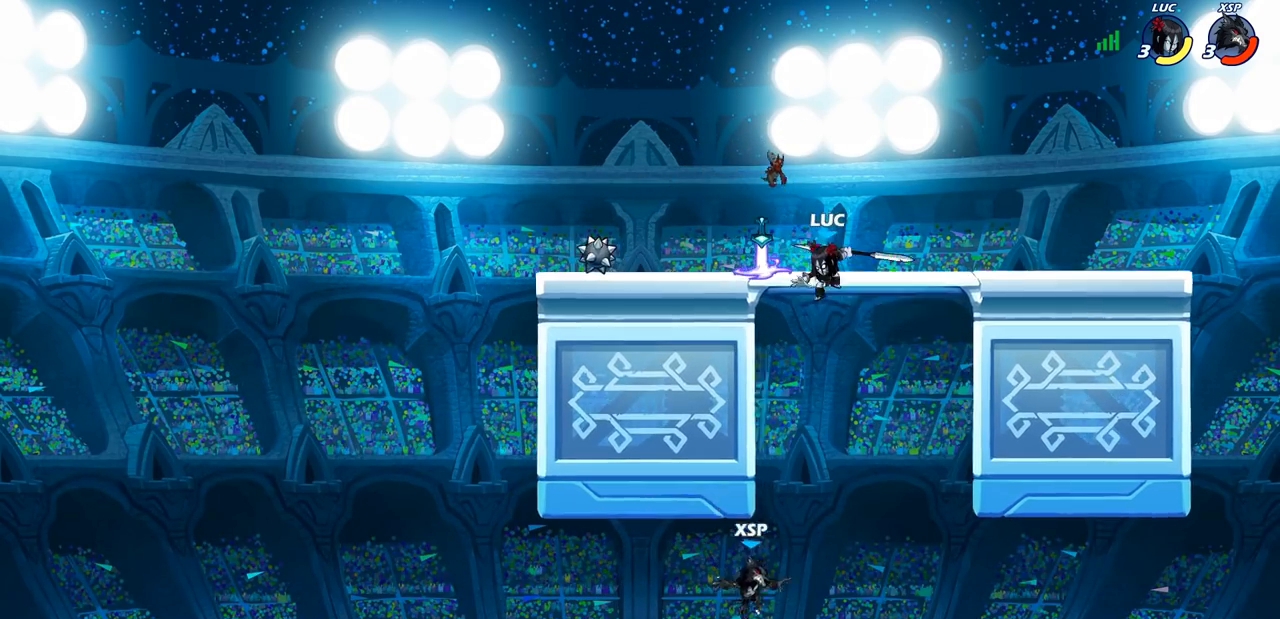
{"buttons": ["CIRCLE"], "left_stick": "down-left", "right_stick": "center", "events": []}
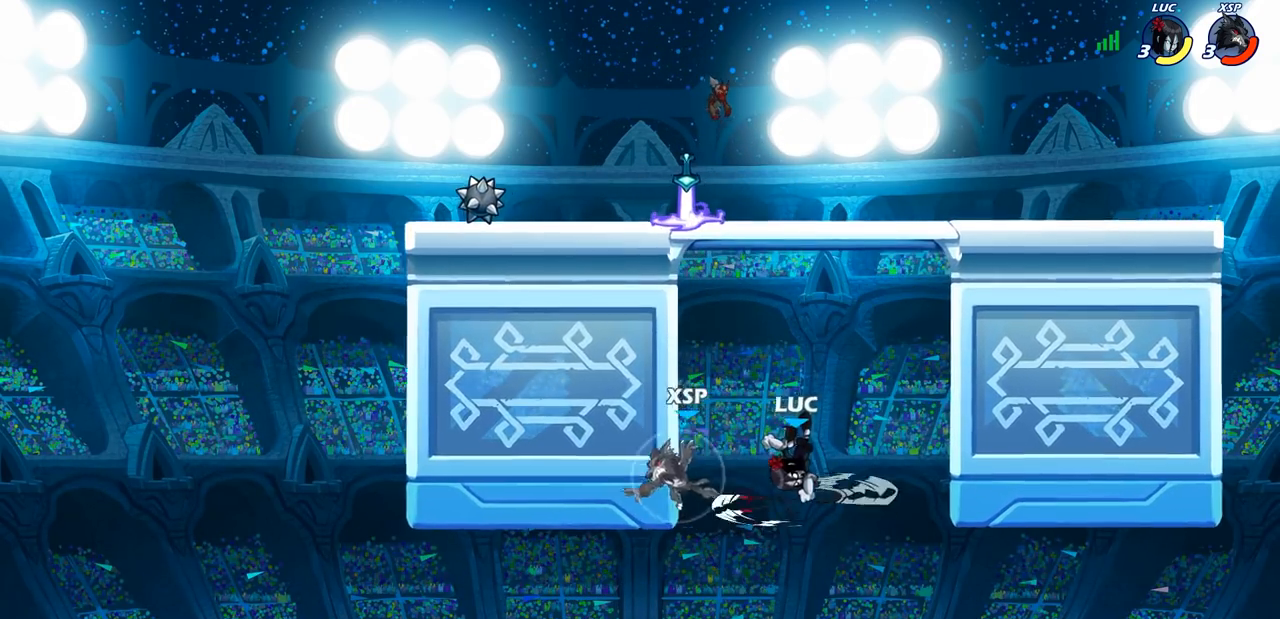
{"buttons": [], "left_stick": "right", "right_stick": "center", "events": [[33, "CIRCLE", "up"], [33, "left_stick", "center"], [367, "left_stick", "right"]]}
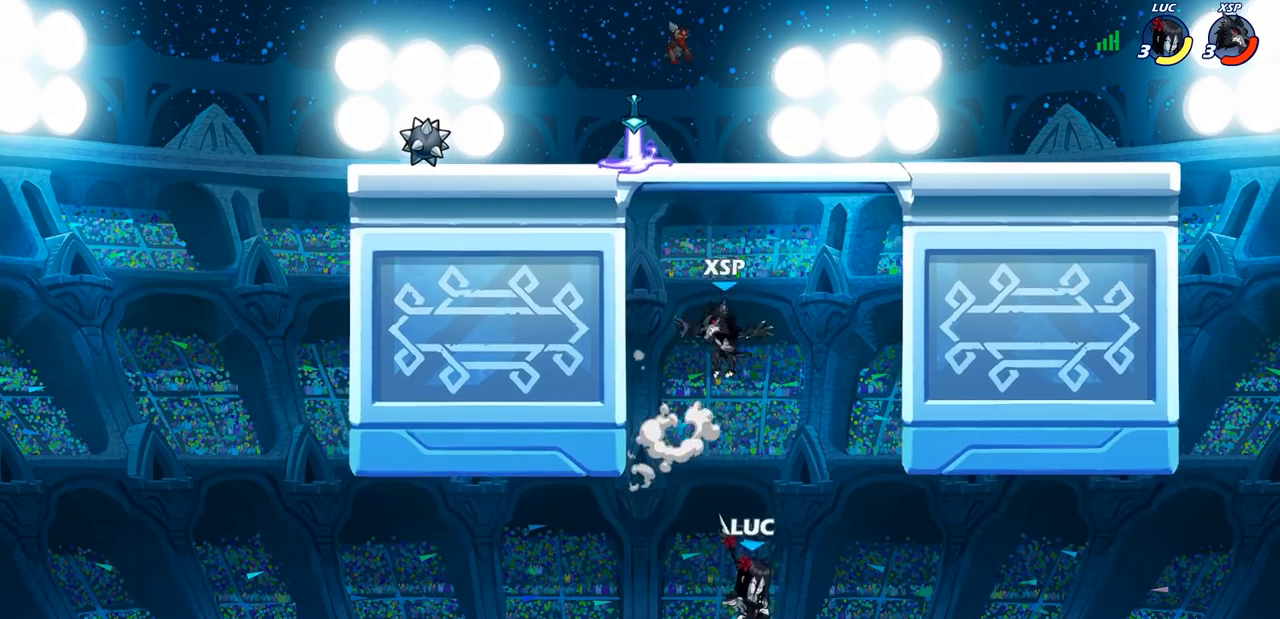
{"buttons": [], "left_stick": "up-right", "right_stick": "center", "events": [[183, "CROSS", "down"], [200, "left_stick", "up-left"], [350, "CROSS", "up"], [383, "left_stick", "up-right"]]}
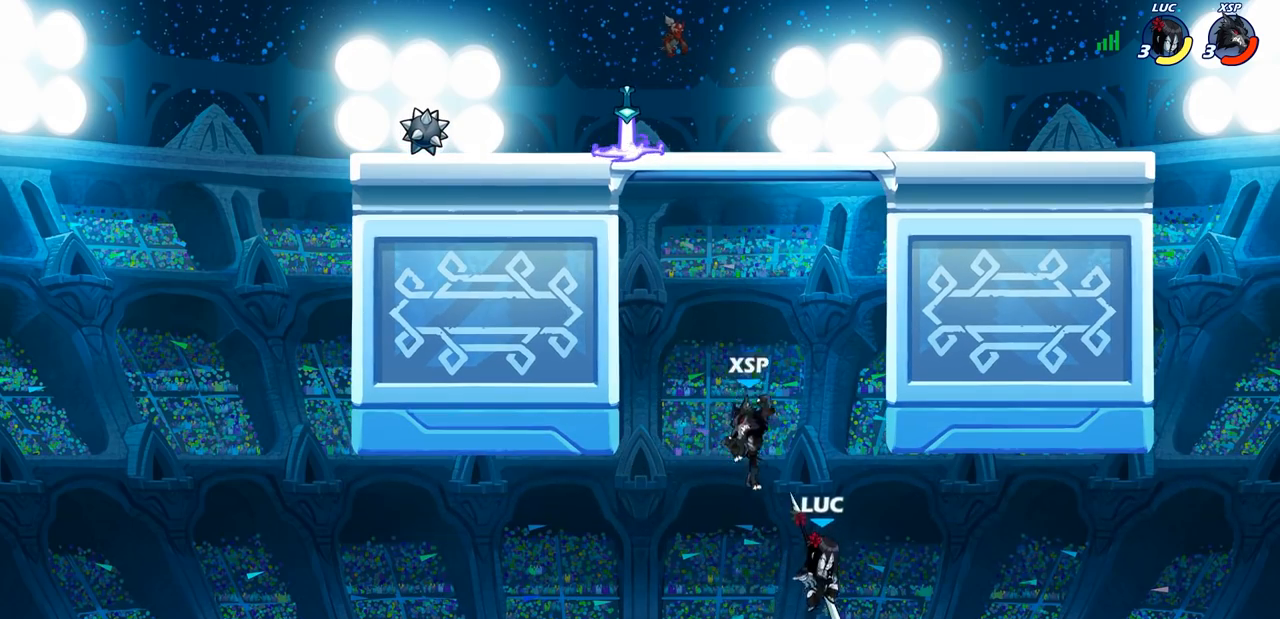
{"buttons": [], "left_stick": "right", "right_stick": "center", "events": [[133, "left_stick", "left"], [233, "SQUARE", "down"], [300, "SQUARE", "up"], [333, "left_stick", "up"], [383, "left_stick", "right"]]}
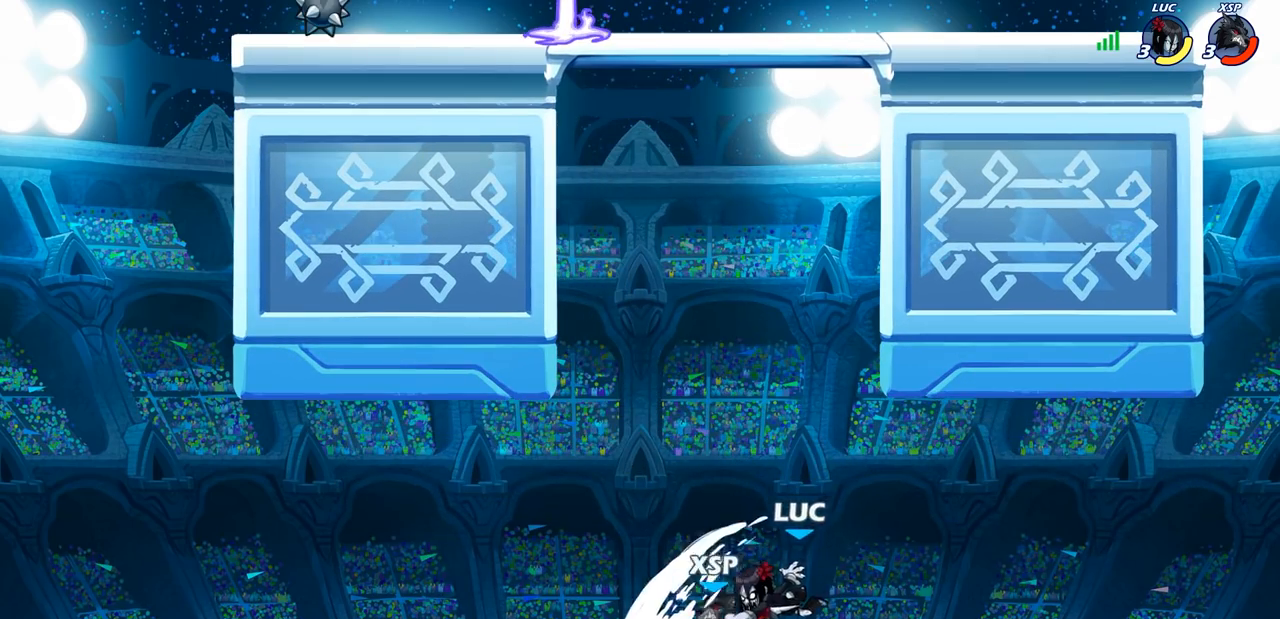
{"buttons": ["CROSS"], "left_stick": "center", "right_stick": "center", "events": [[183, "left_stick", "up"], [333, "CROSS", "down"], [433, "left_stick", "center"]]}
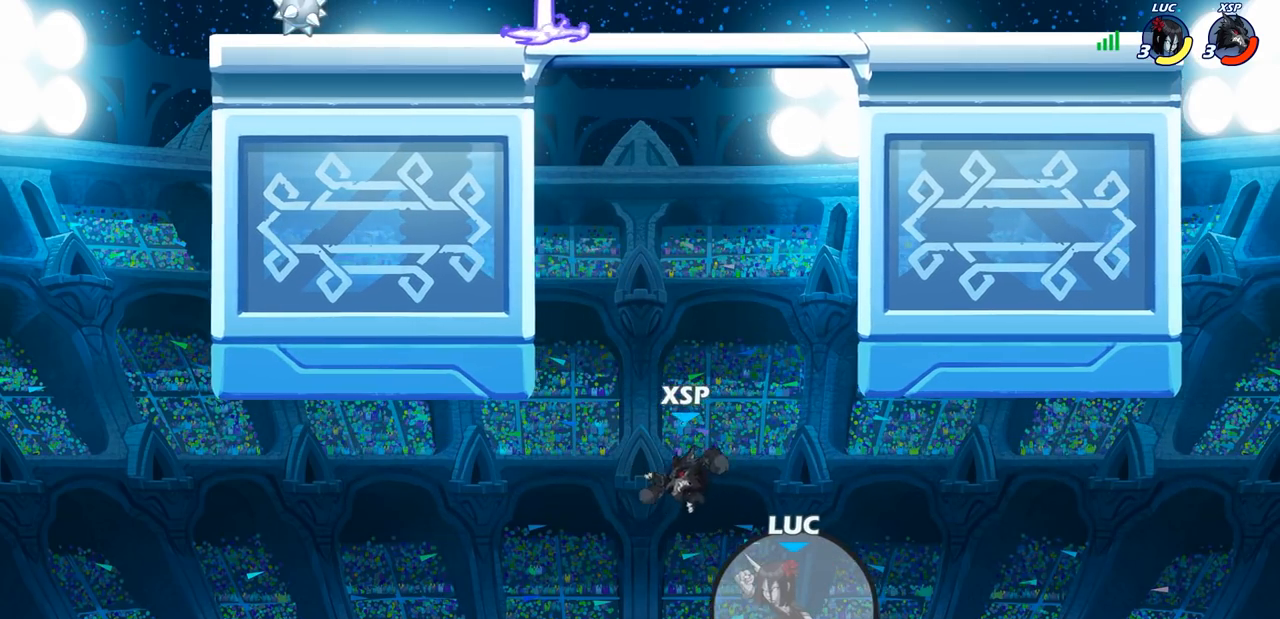
{"buttons": [], "left_stick": "center", "right_stick": "center", "events": [[83, "CROSS", "up"], [233, "CIRCLE", "down"], [367, "CIRCLE", "up"]]}
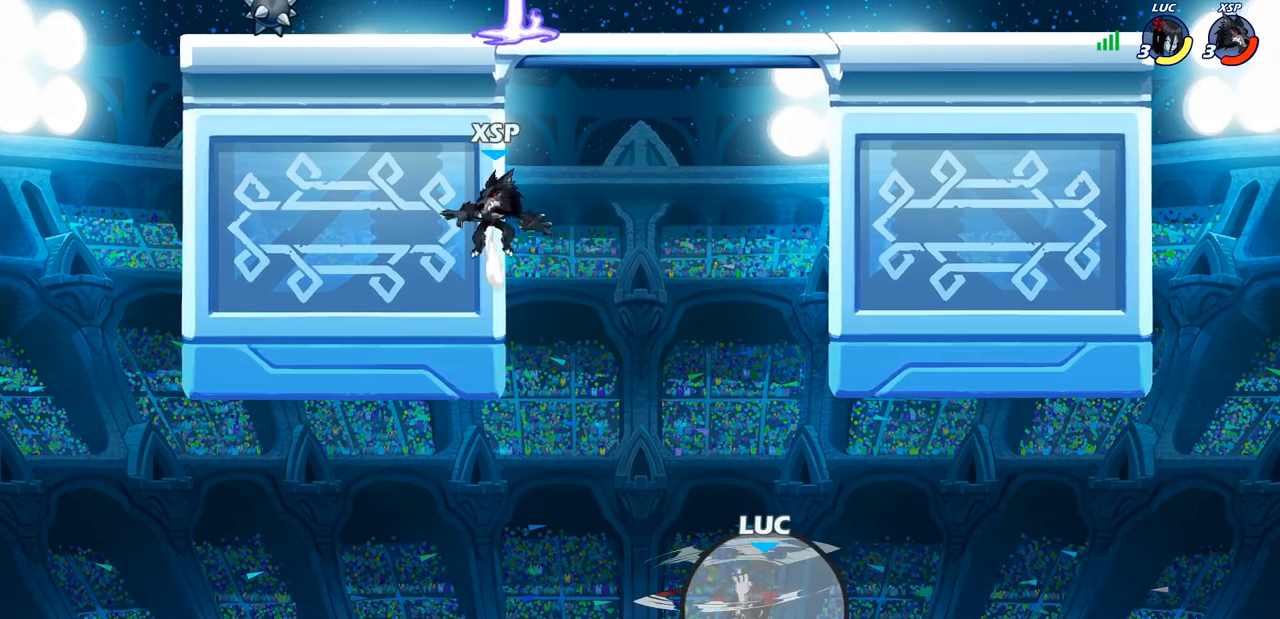
{"buttons": [], "left_stick": "right", "right_stick": "center", "events": [[367, "left_stick", "right"]]}
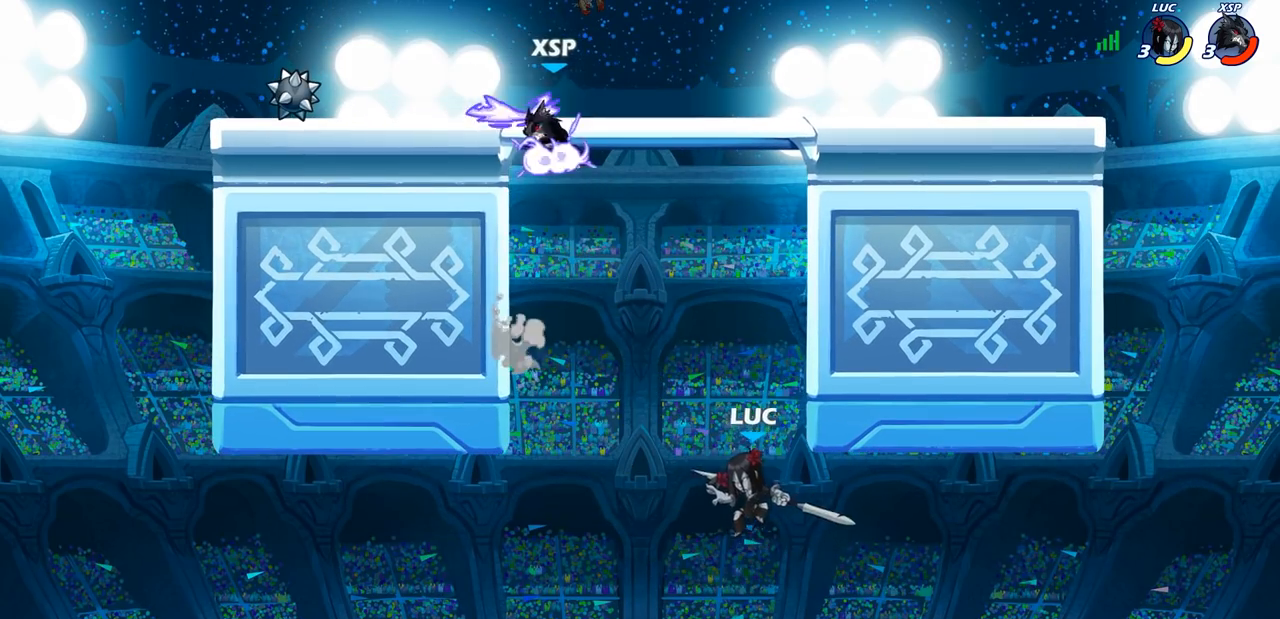
{"buttons": ["R1", "R2"], "left_stick": "right", "right_stick": "center", "events": [[50, "left_stick", "up"], [183, "R1", "down"], [183, "R2", "down"], [433, "left_stick", "right"]]}